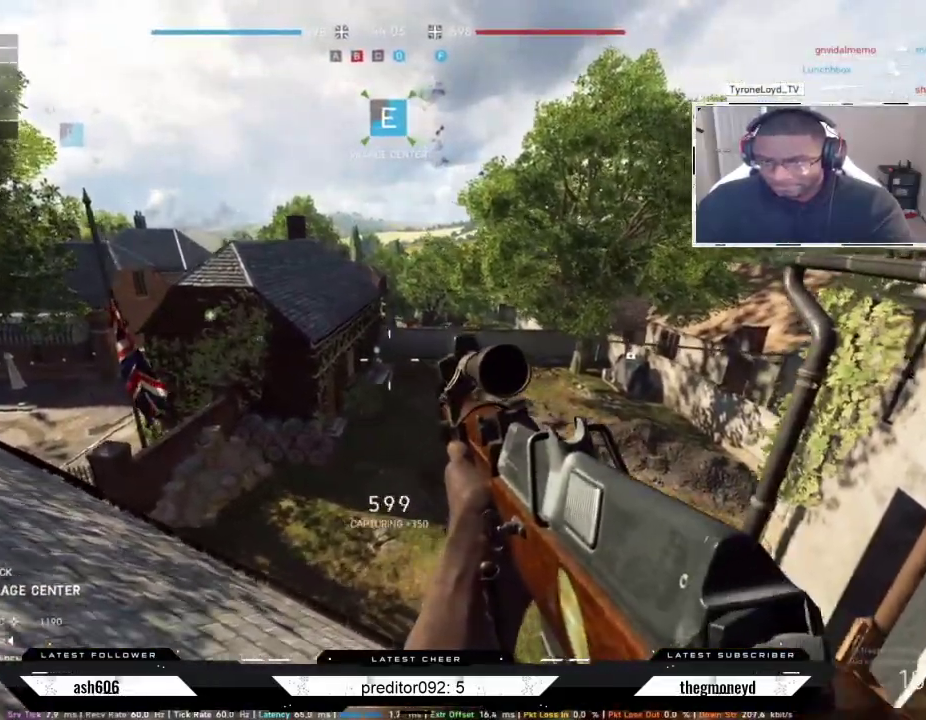
Gameplay with keyboard and mouse; each line is a JSON object with the keys and mouse buttons held at the frame after it. "events" lists presses ("down") and releases ("up") of "a", "ctrl", "d", "e", "f", "q", "r", "s", "shift", "space", "tab", "w", "mouse_left", "mouse_wheel", "mouse_right", "mouse_mb4" and "mouse_mb5" between this image and that frame as [ms after this image, input, new state], when the widget could be followed in between. "mouse_left", "mouse_wheel", "mouse_right", "mouse_mb4", "mouse_mb5" = the "left", "wheel", "right", "mb4", "mb5" buttons of the "mouse" list. No other keys are recorded. "wheel" means that the mouse wheel is clicked or scrolled. Not read: mouse_move.
{"keys": ["a", "shift", "w"], "mouse": [], "events": [[83, "shift", "down"], [133, "w", "down"]]}
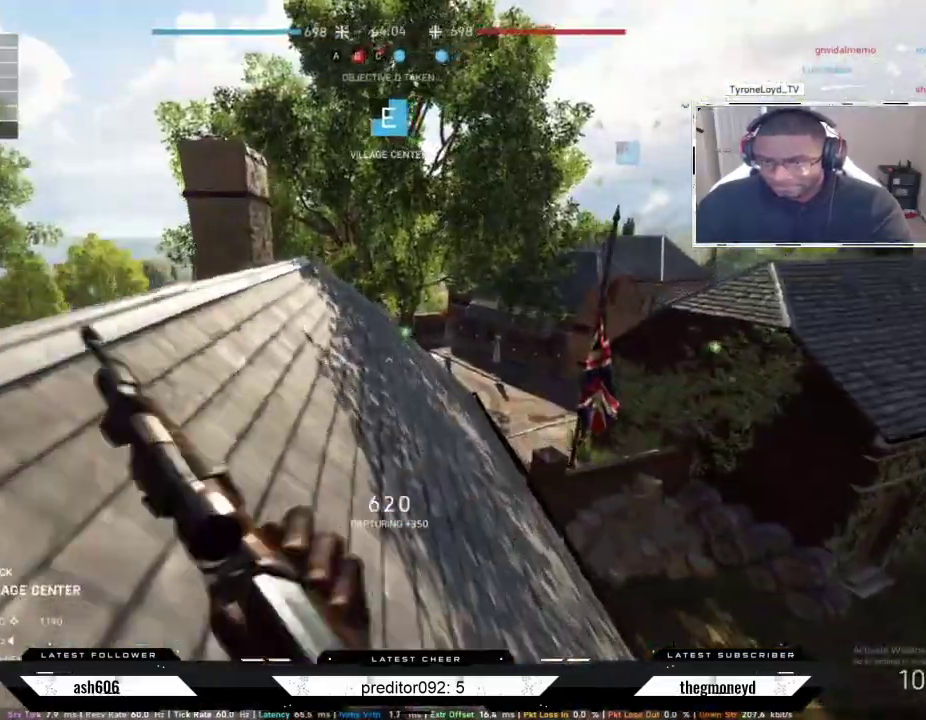
{"keys": ["a"], "mouse": [], "events": [[201, "d", "down"], [201, "w", "up"], [234, "shift", "up"], [251, "a", "up"], [334, "a", "down"], [367, "d", "up"]]}
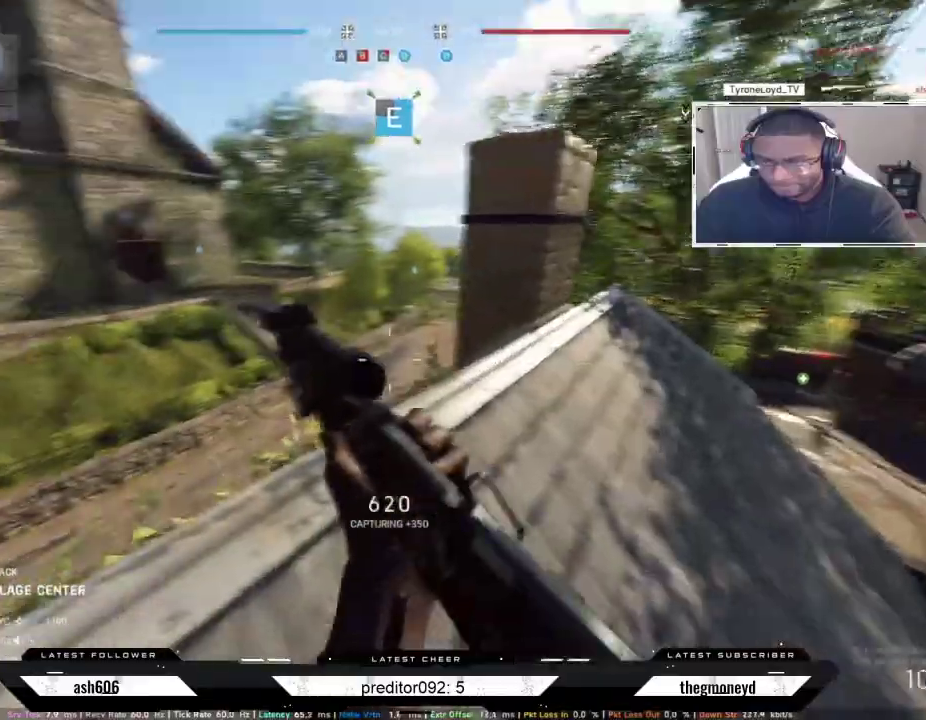
{"keys": ["a", "shift", "w"], "mouse": [], "events": [[33, "shift", "down"], [50, "w", "down"]]}
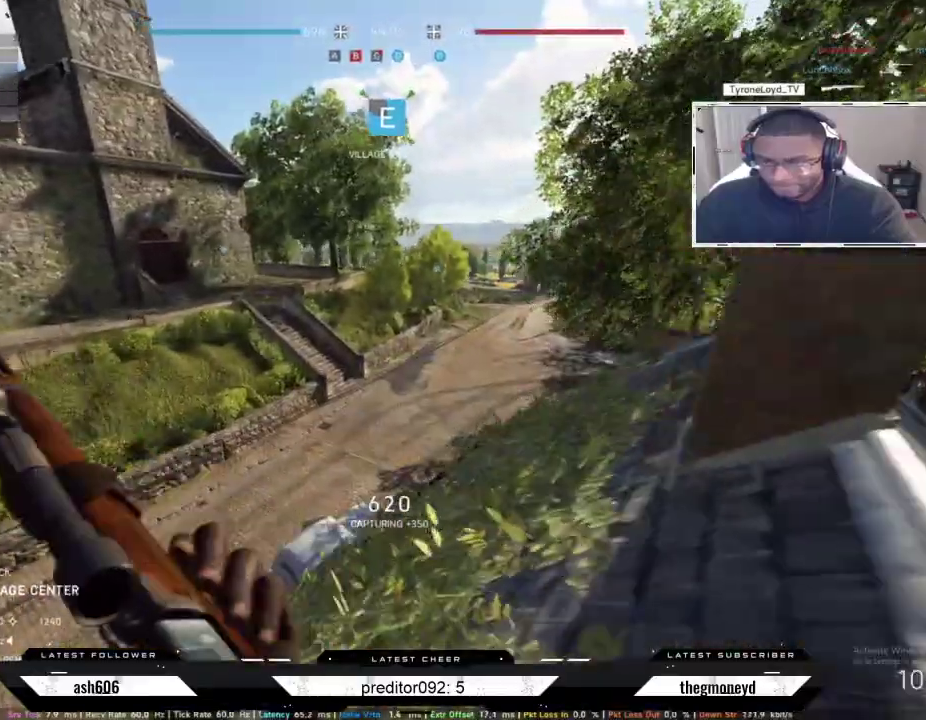
{"keys": ["a", "shift", "w"], "mouse": [], "events": []}
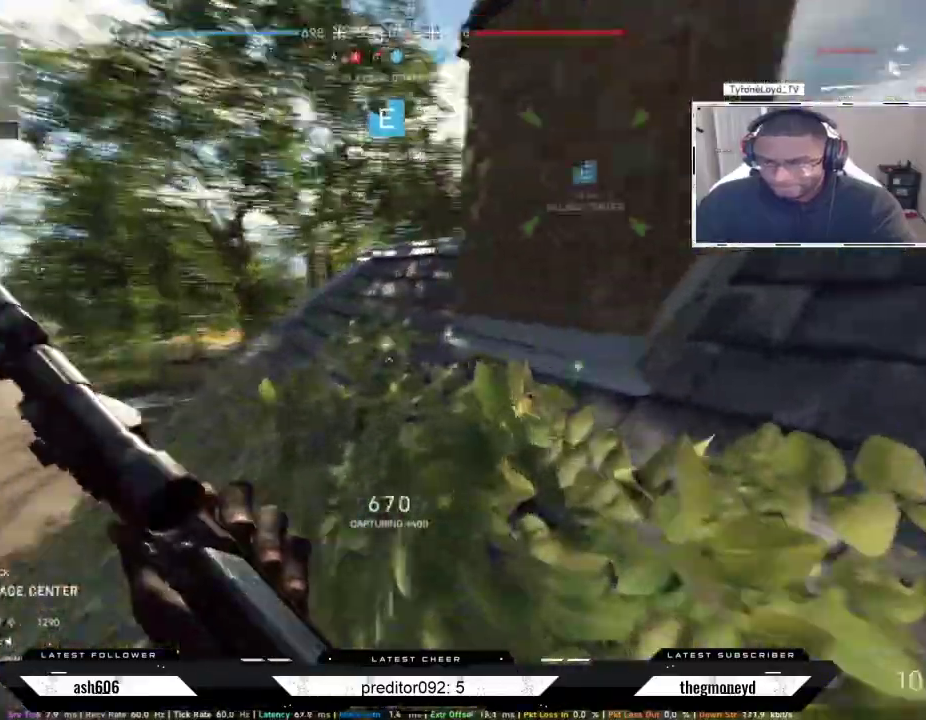
{"keys": ["d", "shift", "w"], "mouse": [], "events": [[283, "a", "up"], [450, "d", "down"]]}
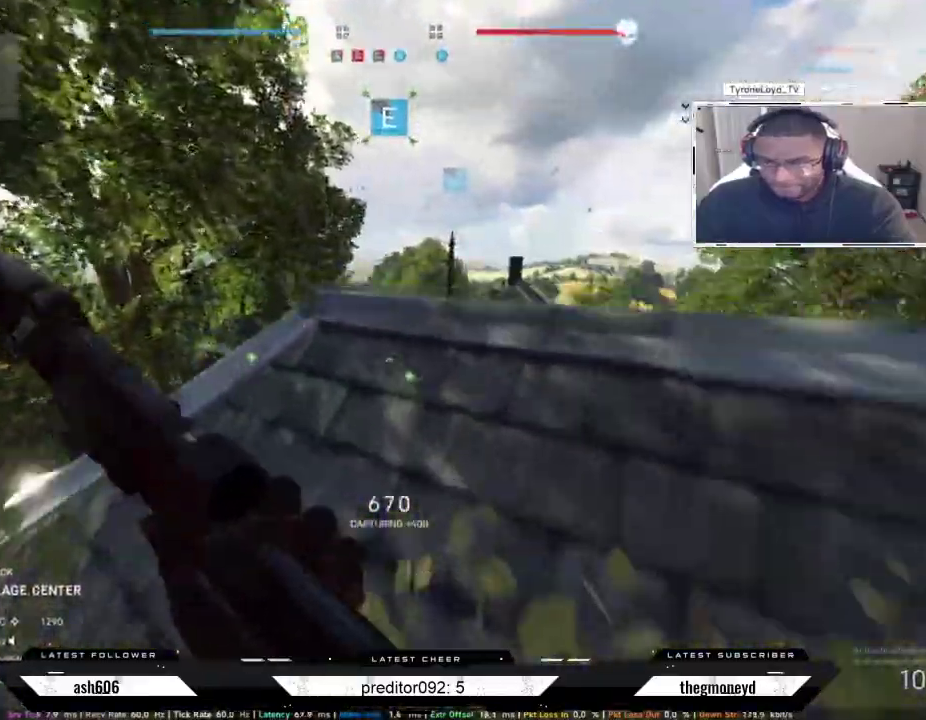
{"keys": ["d", "s"], "mouse": [], "events": [[17, "a", "down"], [34, "d", "up"], [100, "w", "up"], [184, "shift", "up"], [217, "d", "down"], [317, "a", "up"], [317, "s", "down"]]}
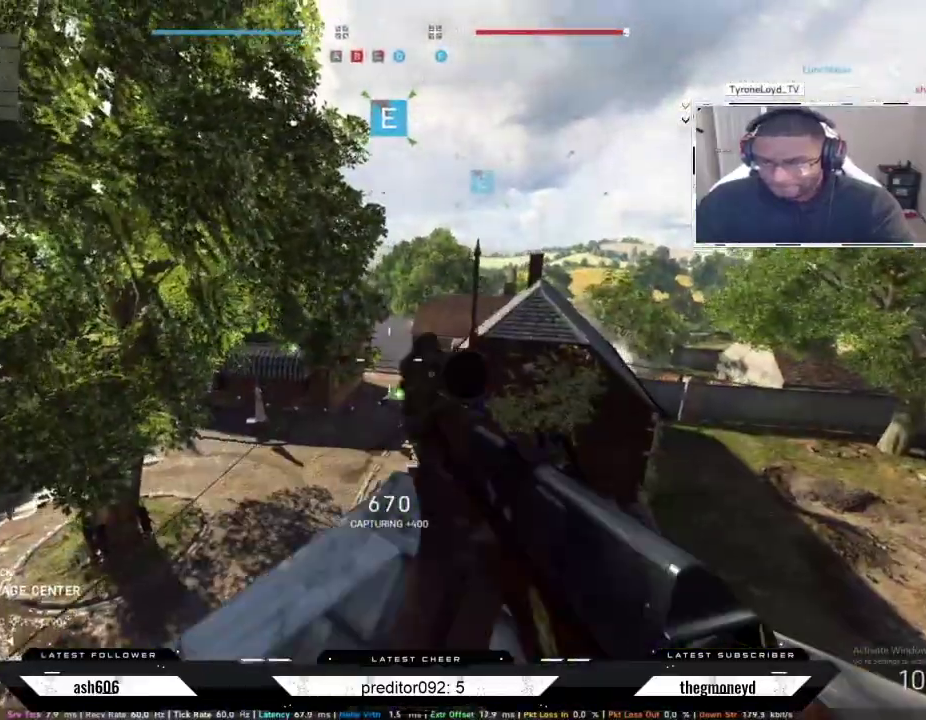
{"keys": ["a"], "mouse": [], "events": [[167, "s", "up"], [317, "a", "down"], [350, "d", "up"]]}
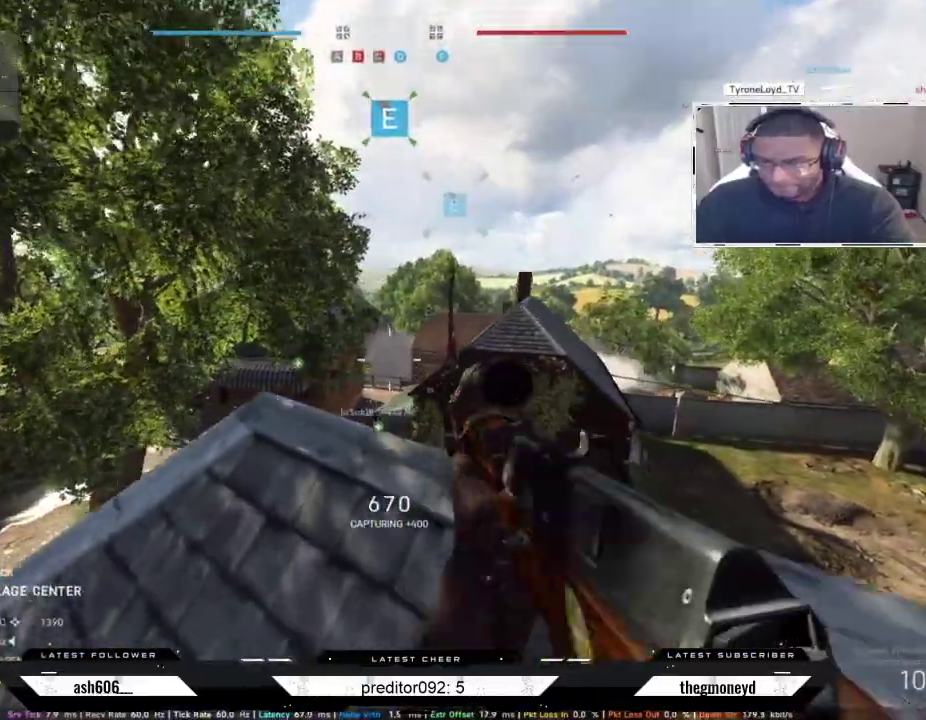
{"keys": ["d", "shift", "w"], "mouse": [], "events": [[100, "a", "up"], [284, "w", "down"], [301, "d", "down"], [334, "shift", "down"]]}
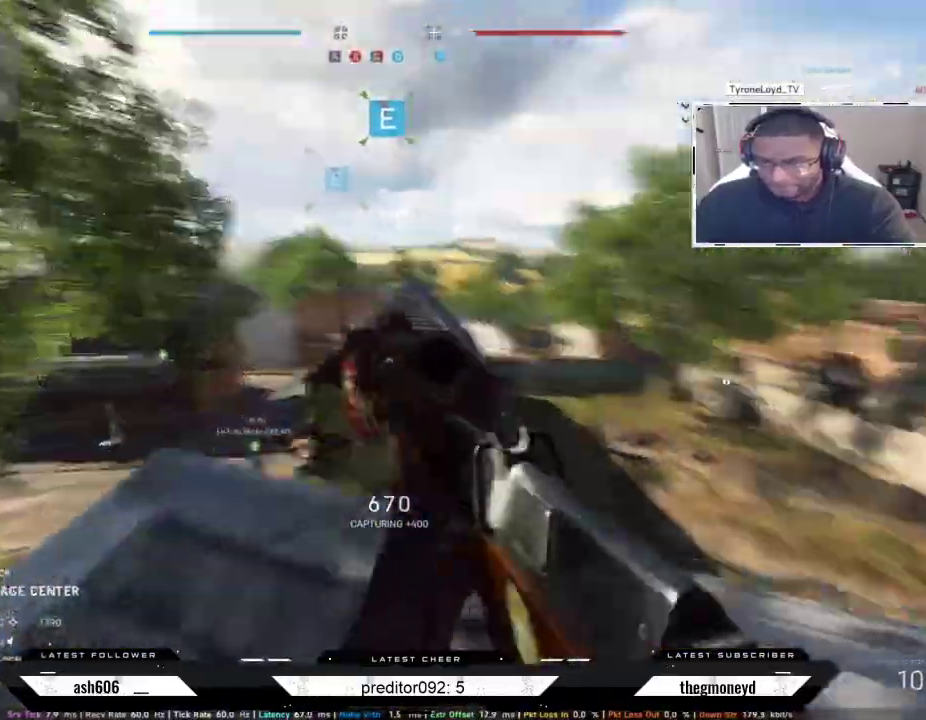
{"keys": ["d"], "mouse": [], "events": [[50, "w", "up"], [67, "shift", "up"], [150, "a", "down"], [200, "d", "up"], [217, "shift", "down"], [250, "w", "down"], [451, "d", "down"], [451, "shift", "up"], [467, "a", "up"], [467, "w", "up"]]}
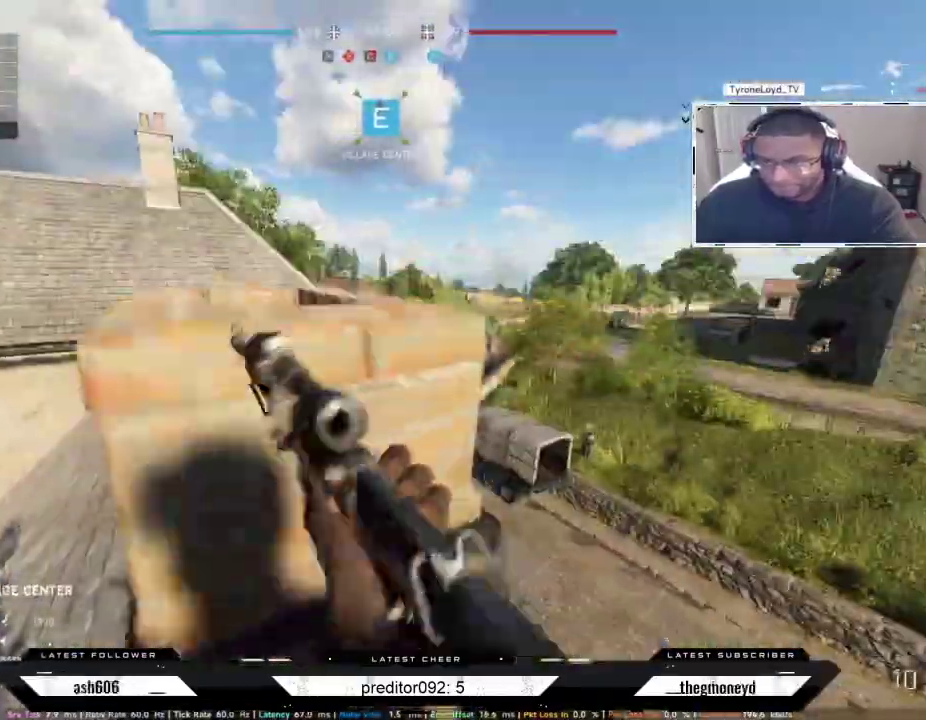
{"keys": ["a", "shift", "w"], "mouse": [], "events": [[116, "shift", "down"], [116, "w", "down"], [267, "a", "down"], [267, "d", "up"]]}
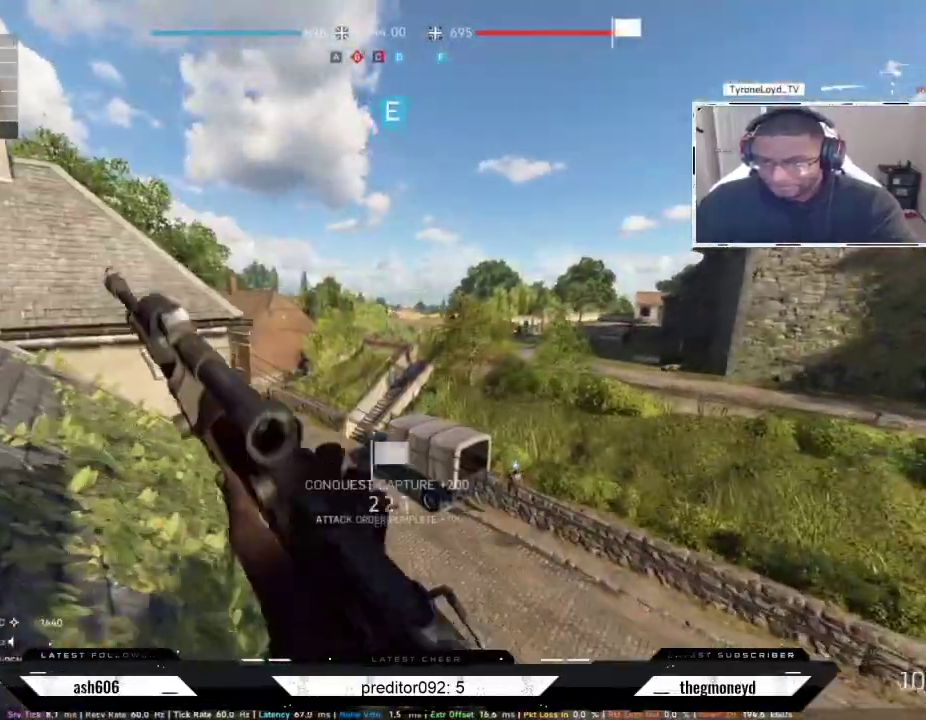
{"keys": ["a", "s"], "mouse": [], "events": [[167, "w", "up"], [184, "shift", "up"], [350, "s", "down"]]}
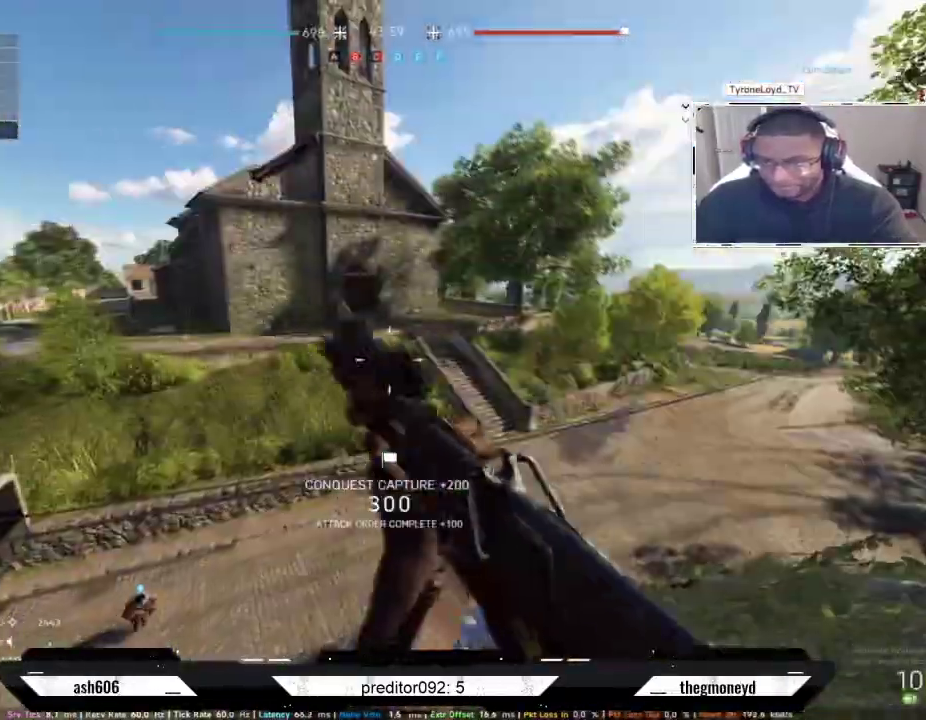
{"keys": ["shift", "w"], "mouse": [], "events": [[183, "s", "up"], [317, "shift", "down"], [317, "w", "down"], [350, "a", "up"]]}
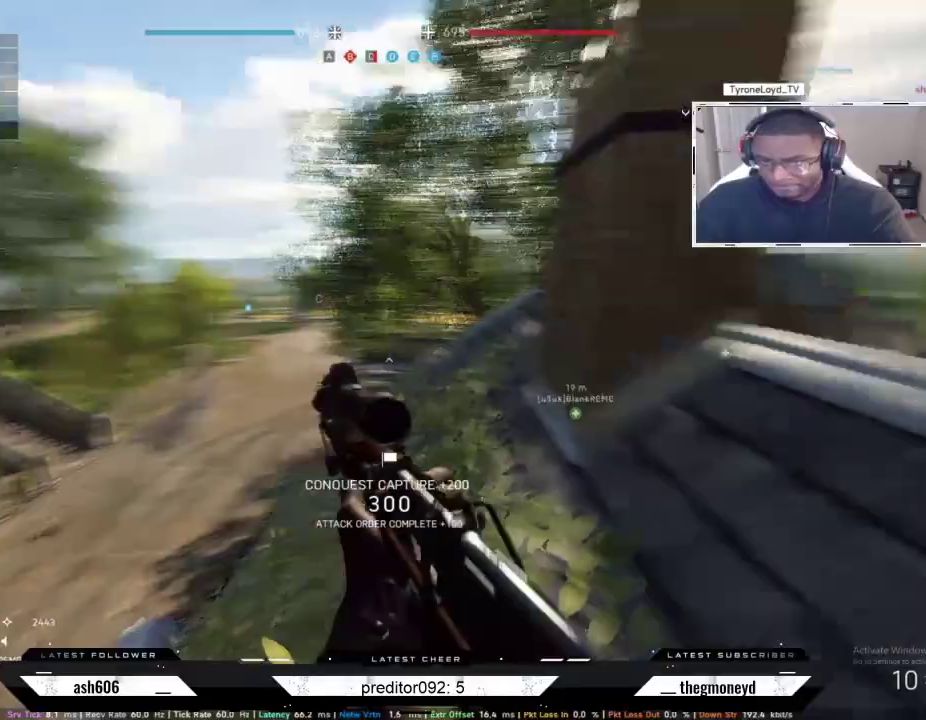
{"keys": ["a", "shift", "w"], "mouse": [], "events": [[384, "a", "down"]]}
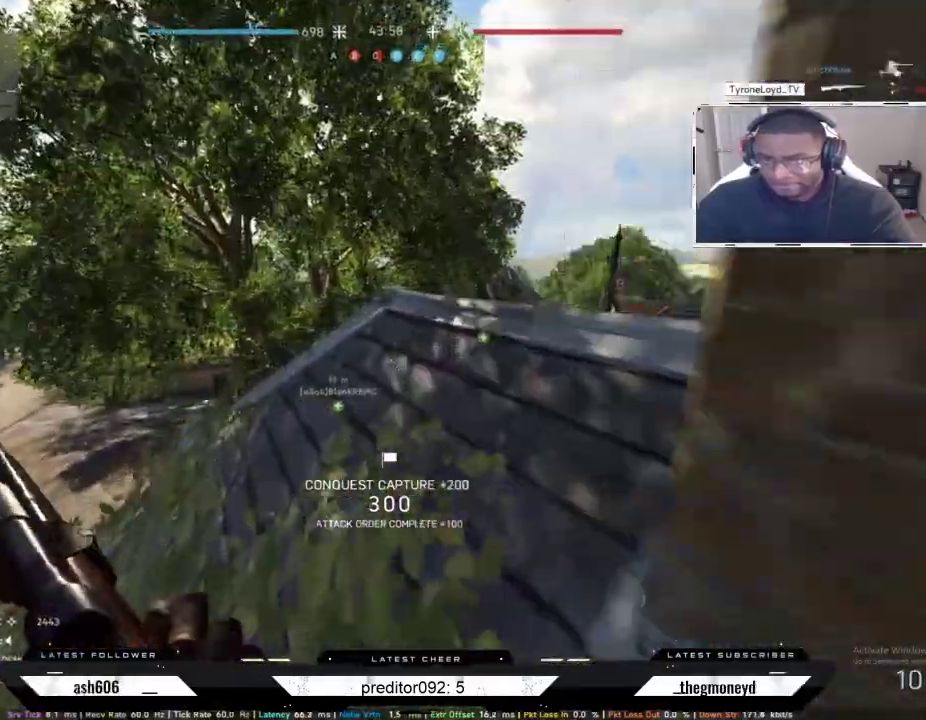
{"keys": ["d", "shift", "w"], "mouse": [], "events": [[250, "a", "up"], [283, "d", "down"]]}
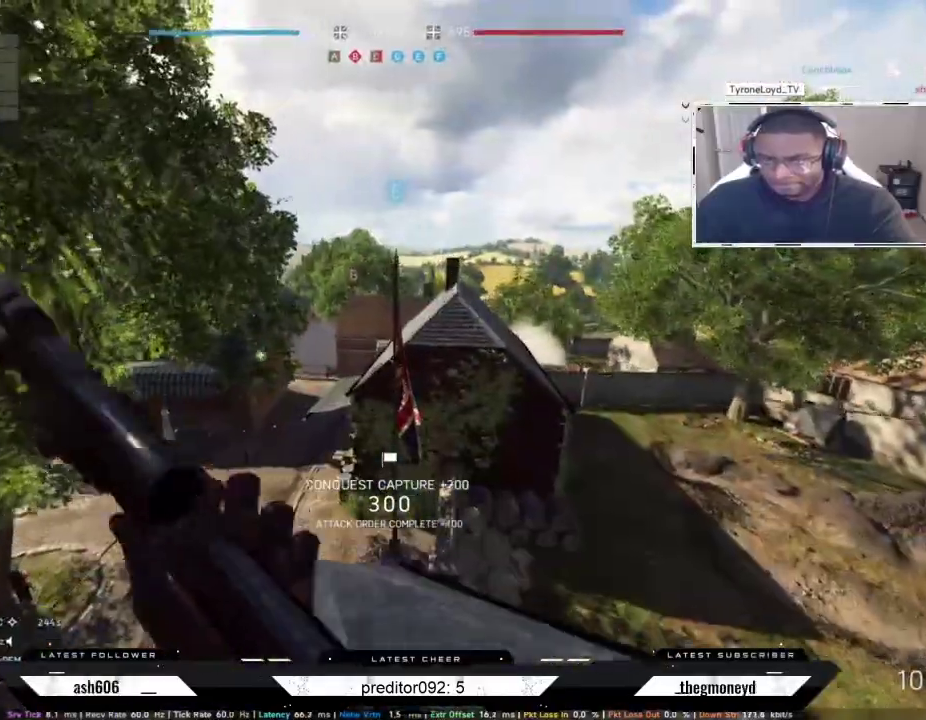
{"keys": ["d", "shift", "w"], "mouse": [], "events": []}
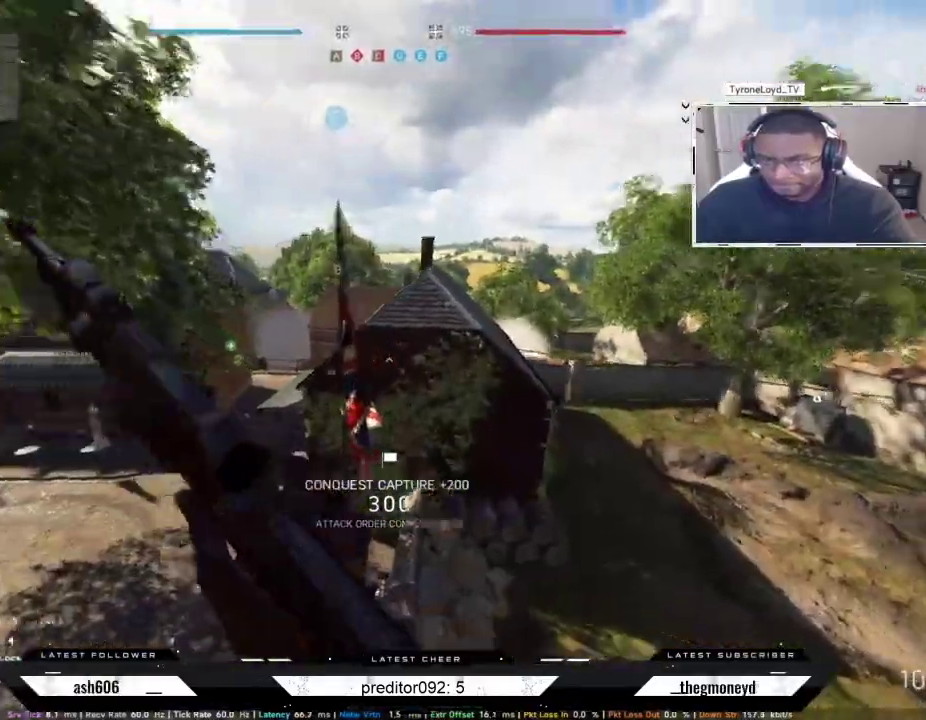
{"keys": ["shift", "w"], "mouse": [], "events": [[283, "d", "up"], [367, "r", "down"], [500, "r", "up"]]}
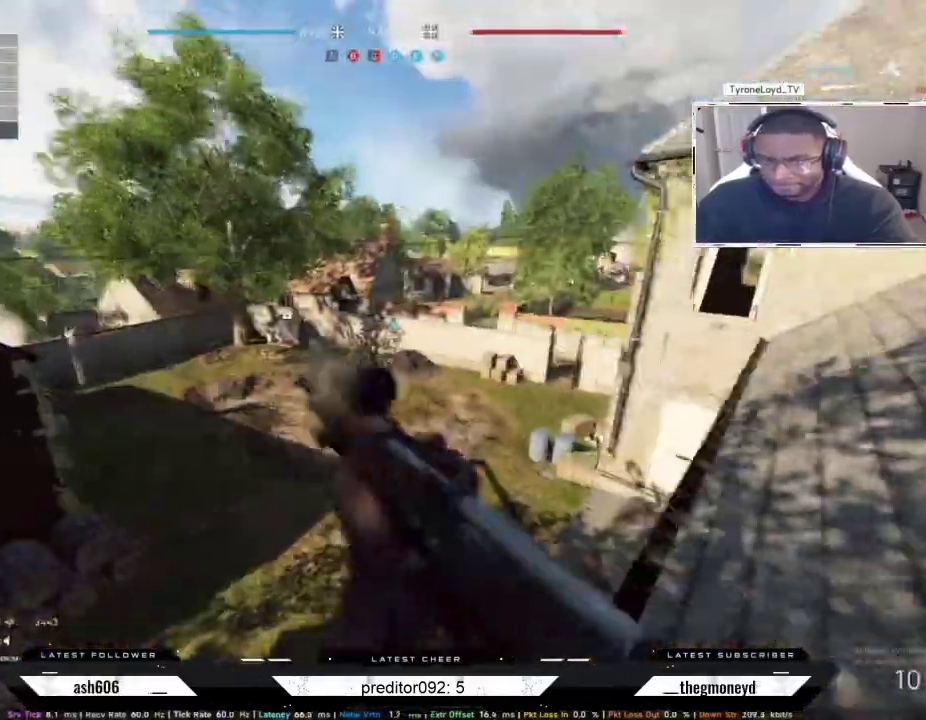
{"keys": ["d", "shift", "w"], "mouse": [], "events": [[67, "r", "down"], [134, "r", "up"], [284, "d", "down"]]}
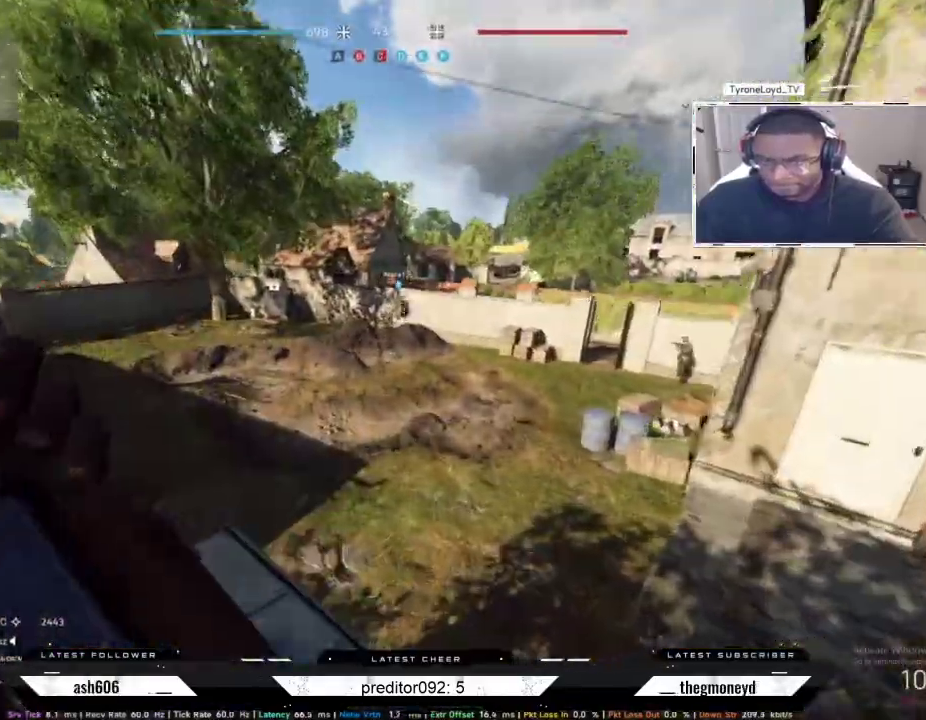
{"keys": ["d", "shift", "w"], "mouse": [], "events": []}
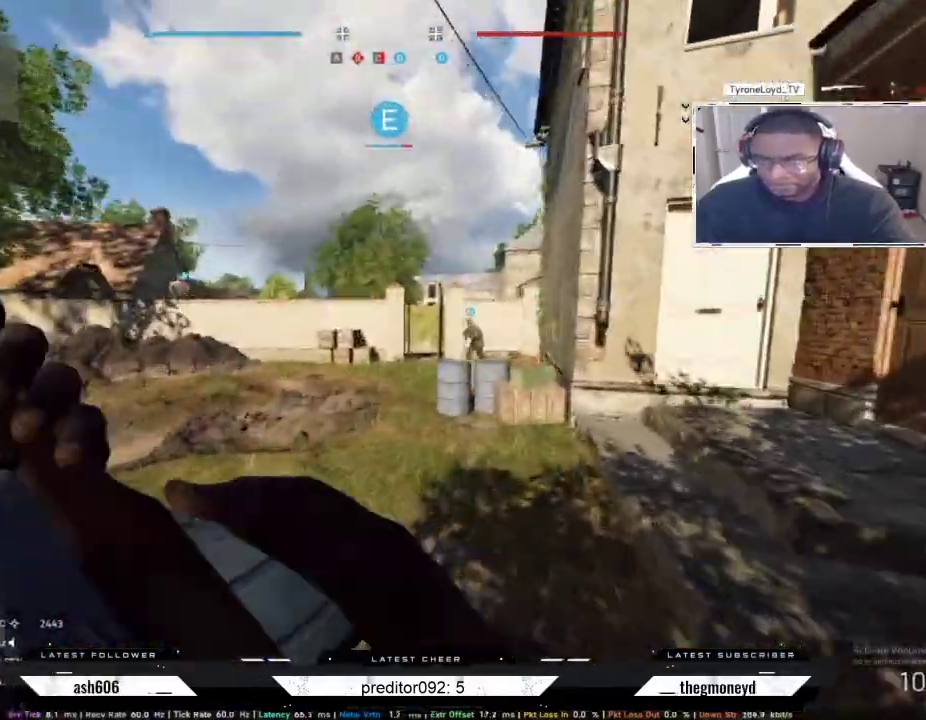
{"keys": ["shift", "w"], "mouse": [], "events": [[17, "d", "up"]]}
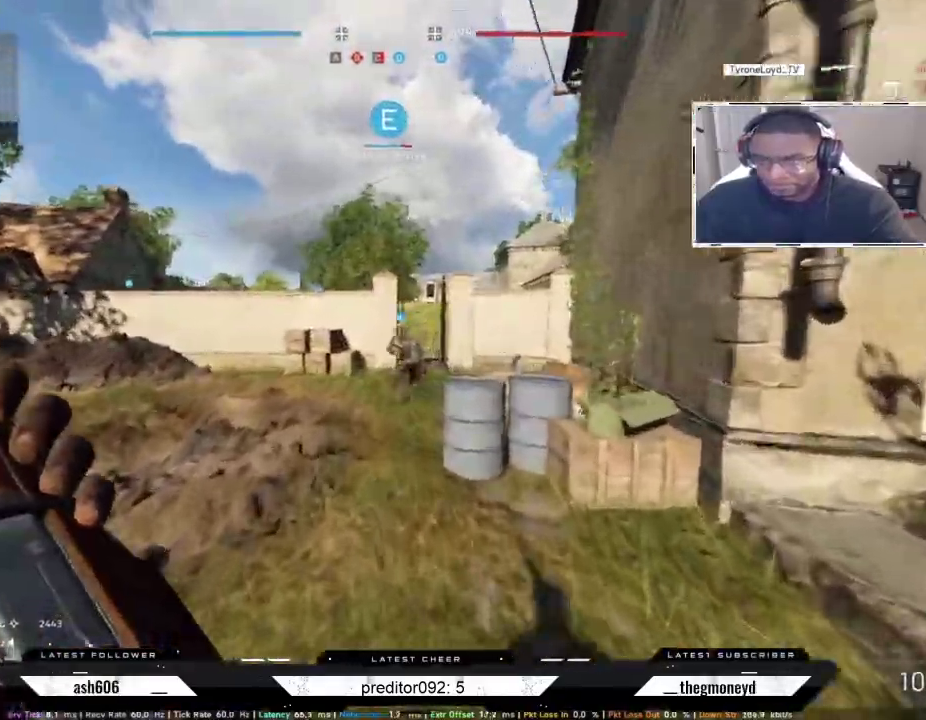
{"keys": ["shift", "w"], "mouse": [], "events": []}
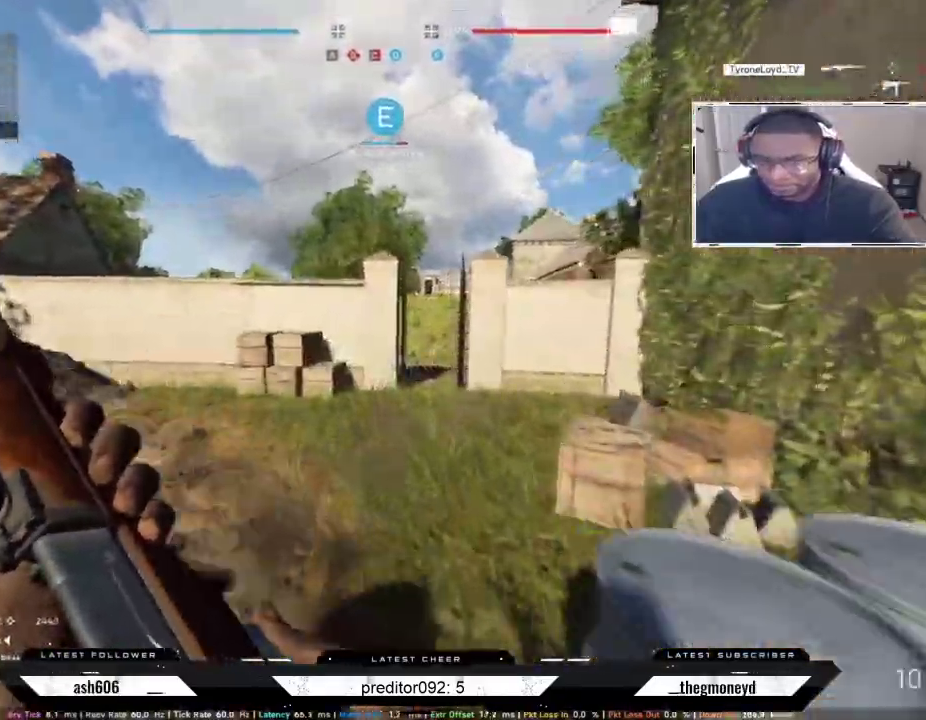
{"keys": ["d", "shift", "w"], "mouse": [], "events": [[384, "d", "down"]]}
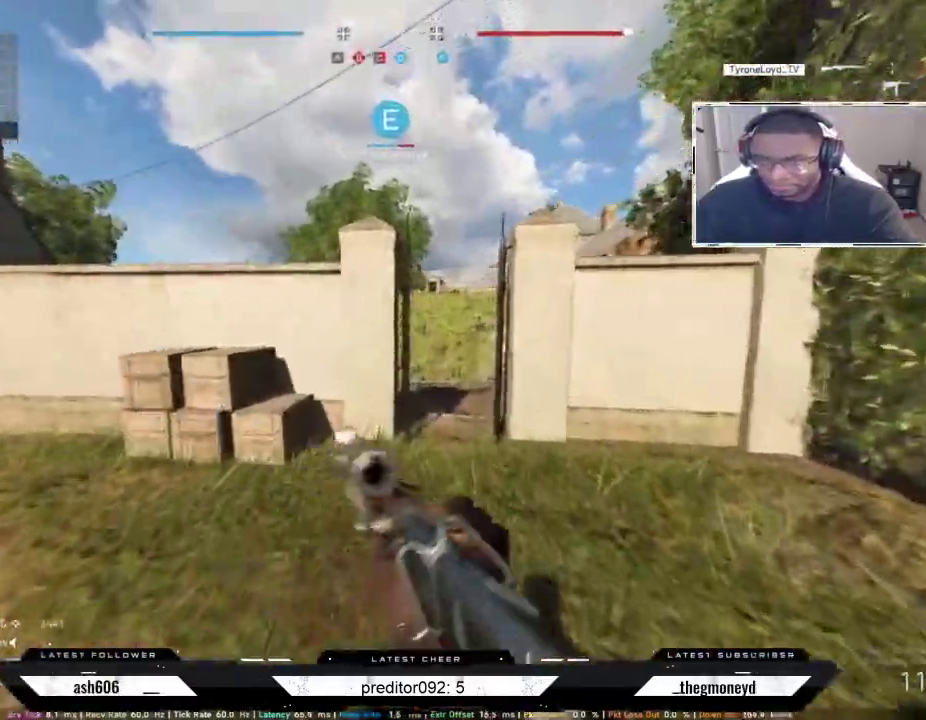
{"keys": ["shift", "w"], "mouse": [], "events": [[66, "d", "up"], [183, "d", "down"], [500, "d", "up"]]}
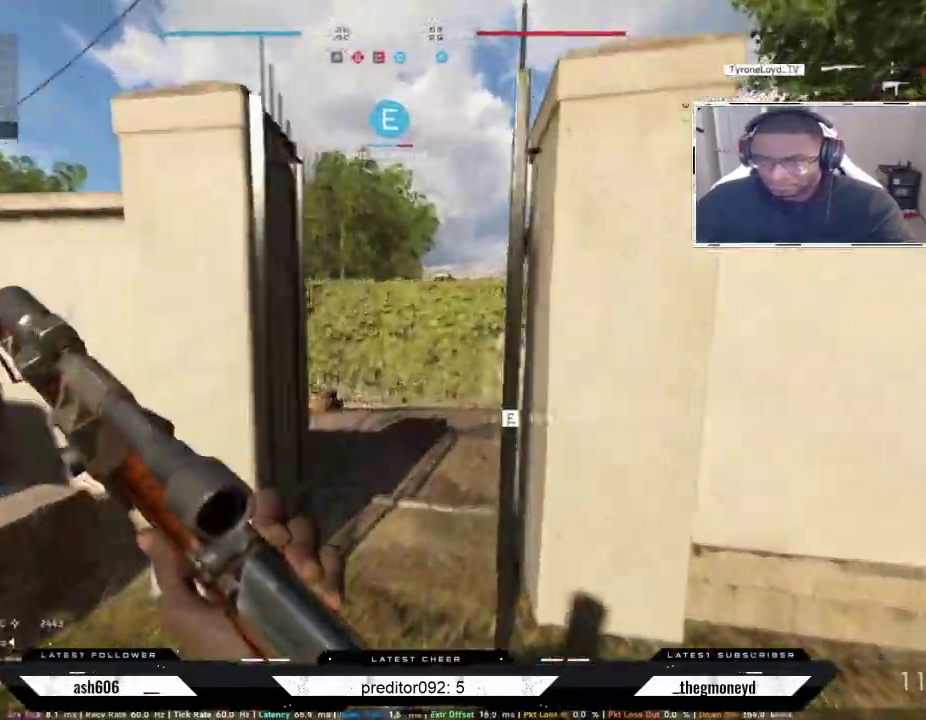
{"keys": ["d", "shift", "w"], "mouse": [], "events": [[100, "d", "down"], [234, "d", "up"], [350, "d", "down"]]}
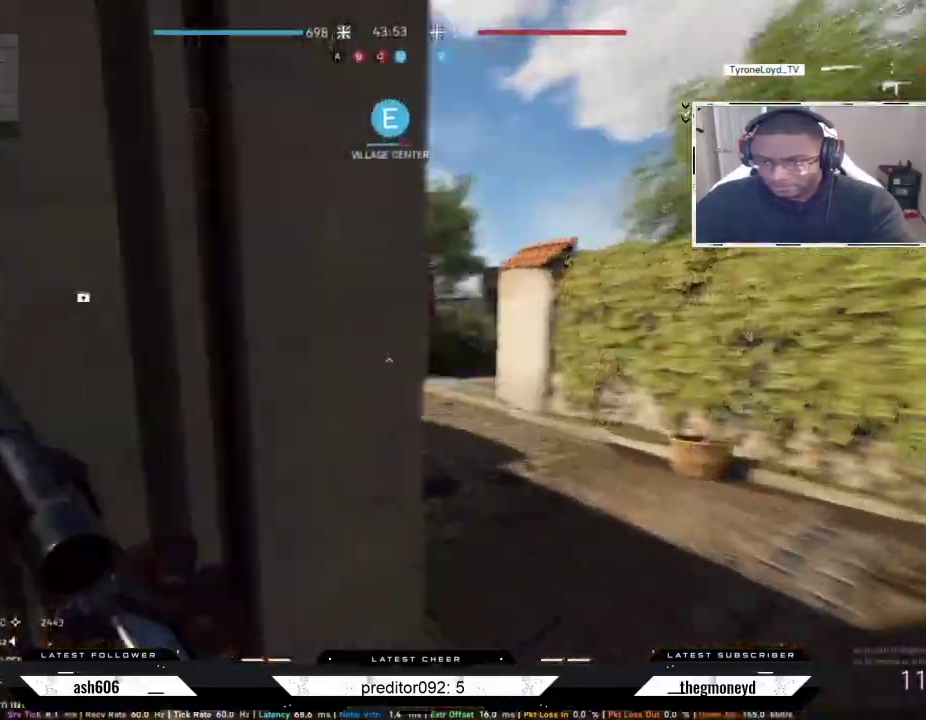
{"keys": ["d", "shift", "w"], "mouse": [], "events": []}
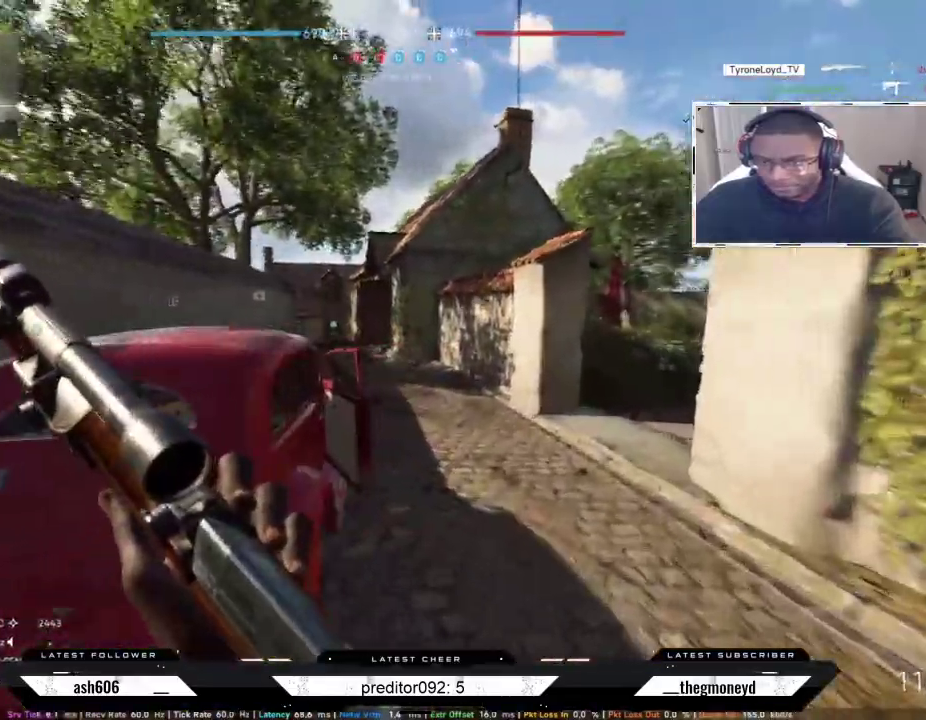
{"keys": ["d", "shift", "w"], "mouse": [], "events": []}
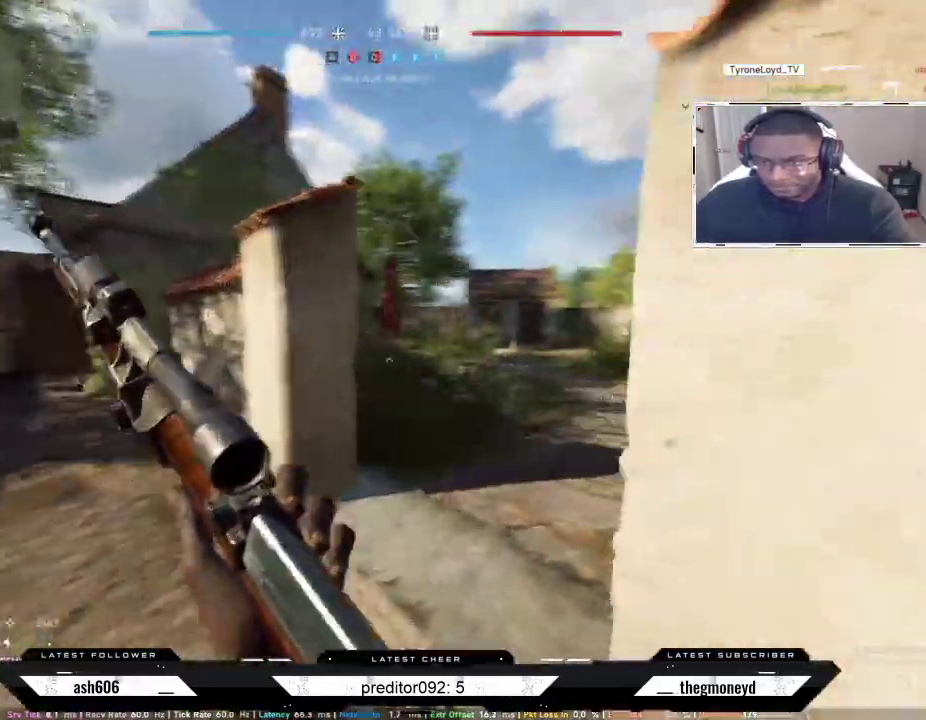
{"keys": ["d", "shift", "w"], "mouse": [], "events": [[317, "d", "up"], [450, "d", "down"]]}
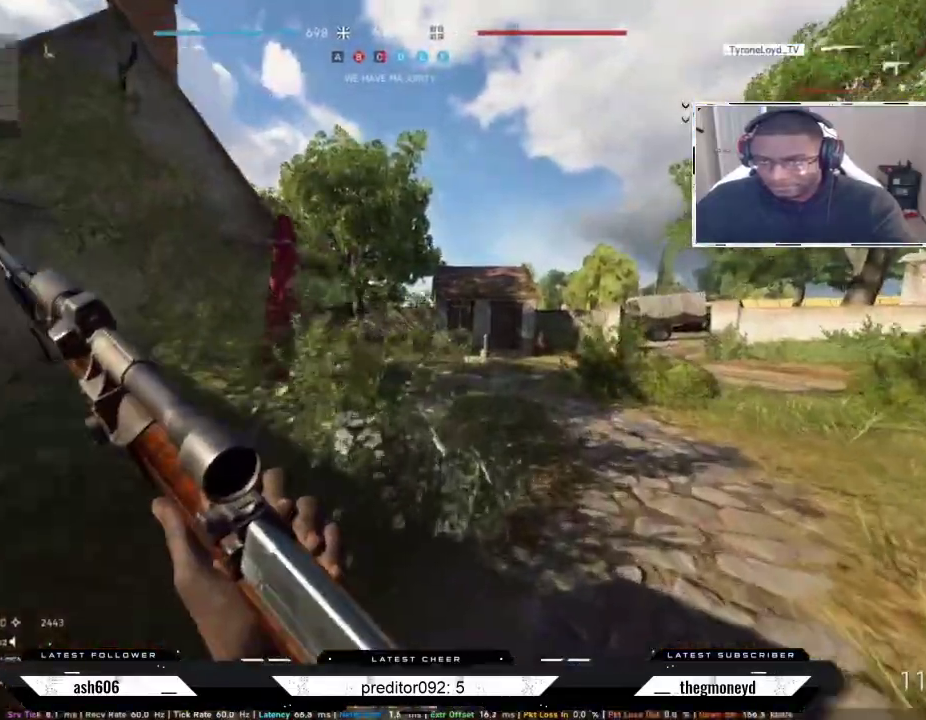
{"keys": ["shift", "w"], "mouse": [], "events": [[217, "d", "up"]]}
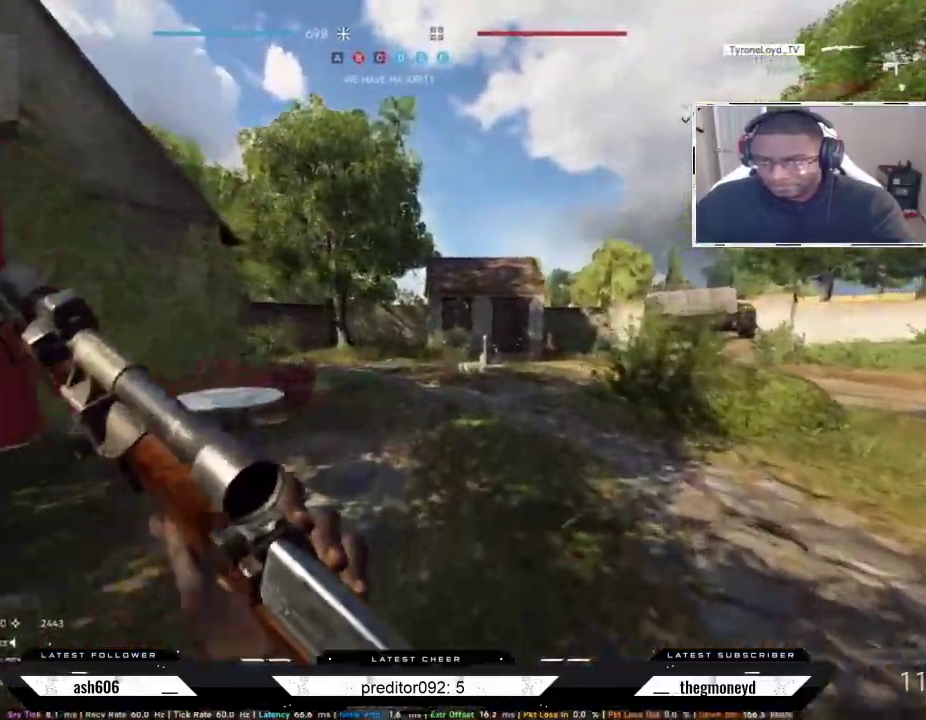
{"keys": ["shift", "w"], "mouse": [], "events": []}
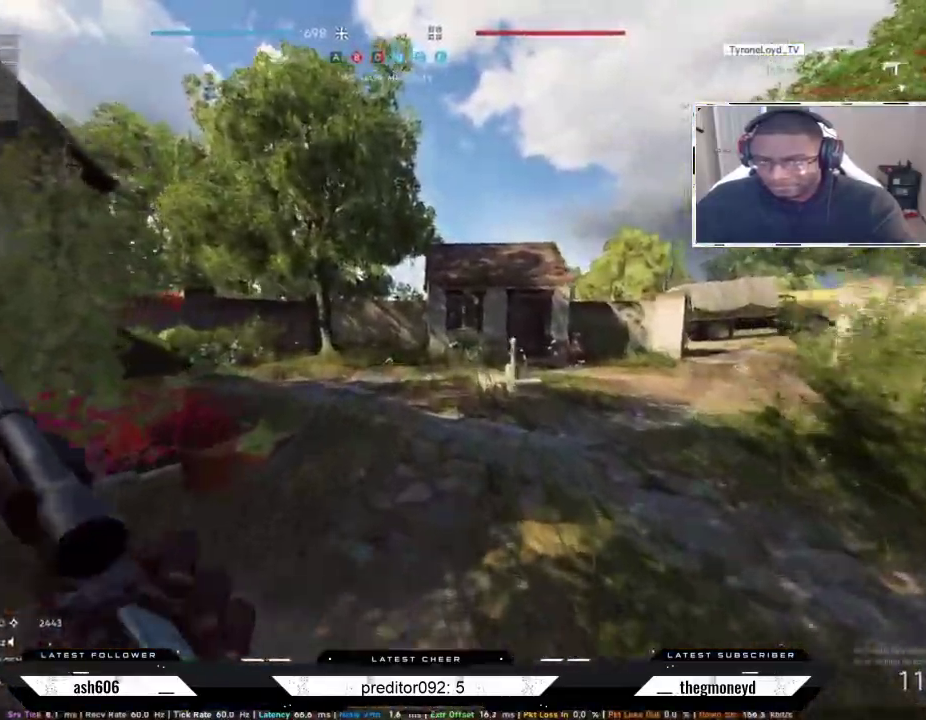
{"keys": ["d", "shift", "tab", "w"], "mouse": [], "events": [[217, "tab", "down"], [484, "d", "down"]]}